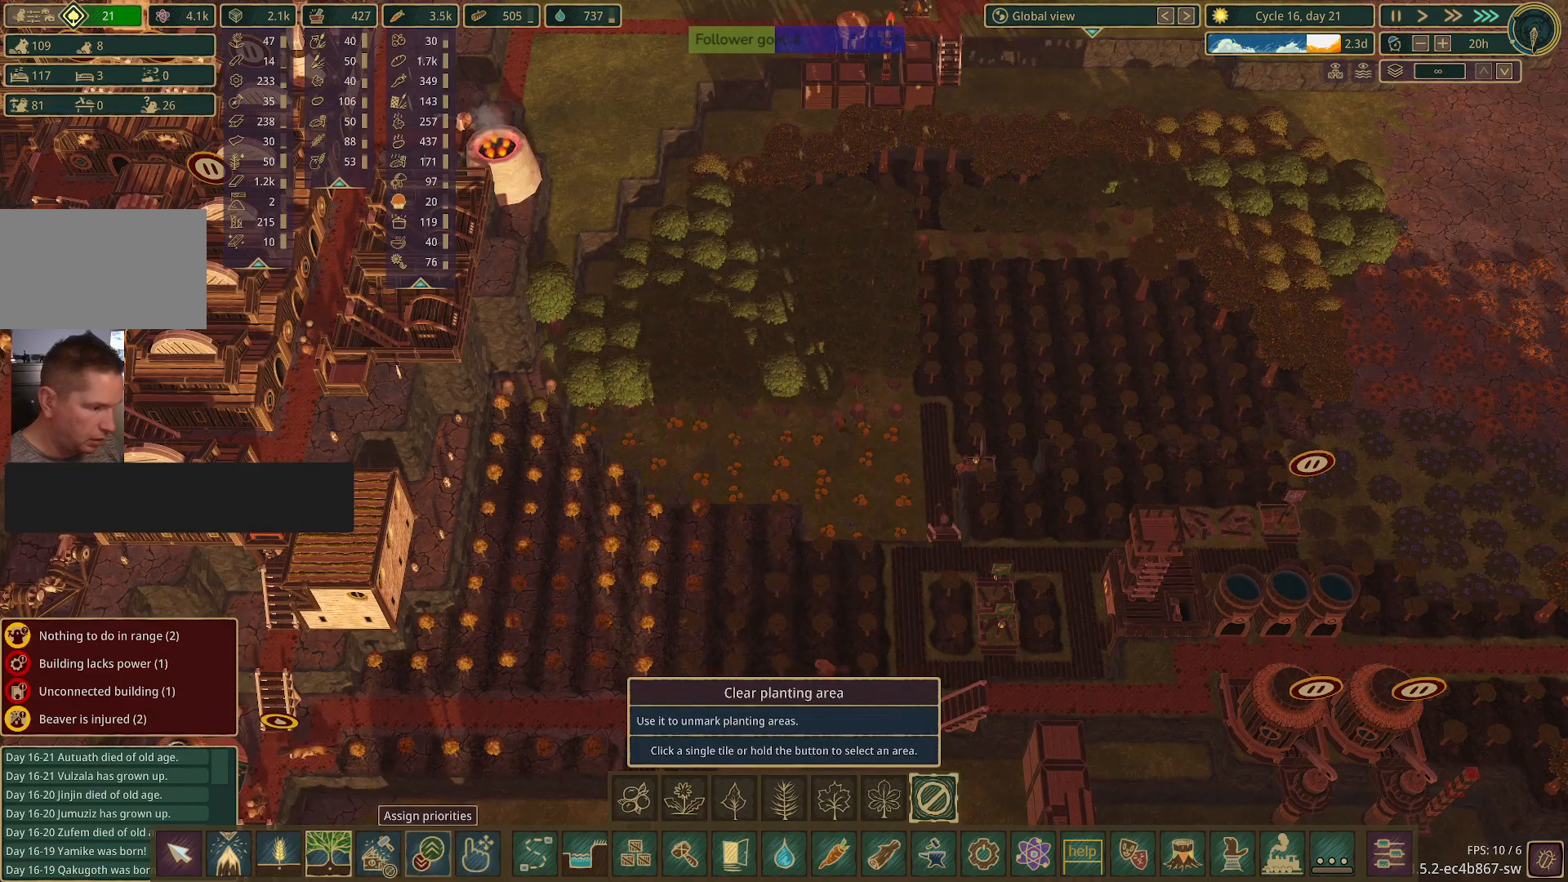
Gameplay with keyboard and mouse; each line is a JSON object with the keys and mouse buttons held at the frame after it. "events" lists presses ("down") and releases ("up") of "1", "2", "3", "4", "5", "a", "alt", "c", "caps_lock", "ctrl", "d", "e", "f", "g", "q", "r", "s", "shift", "space", "t", "tab", "v", "w", "x", "z", "mouse_left", "mouse_wheel" and "mouse_right" between this image and that frame as [ms after this image, input, new state], when the widget could be followed in between. "mouse_left", "mouse_wheel", "mouse_right" = the "left", "wheel", "right" buttons of the "mouse" list. No other keys are recorded. "wheel" means that the mouse wheel is clicked or scrolled. Not read: mouse_move.
{"keys": [], "mouse": [], "events": [[150, "mouse_left", "down"], [250, "mouse_left", "up"]]}
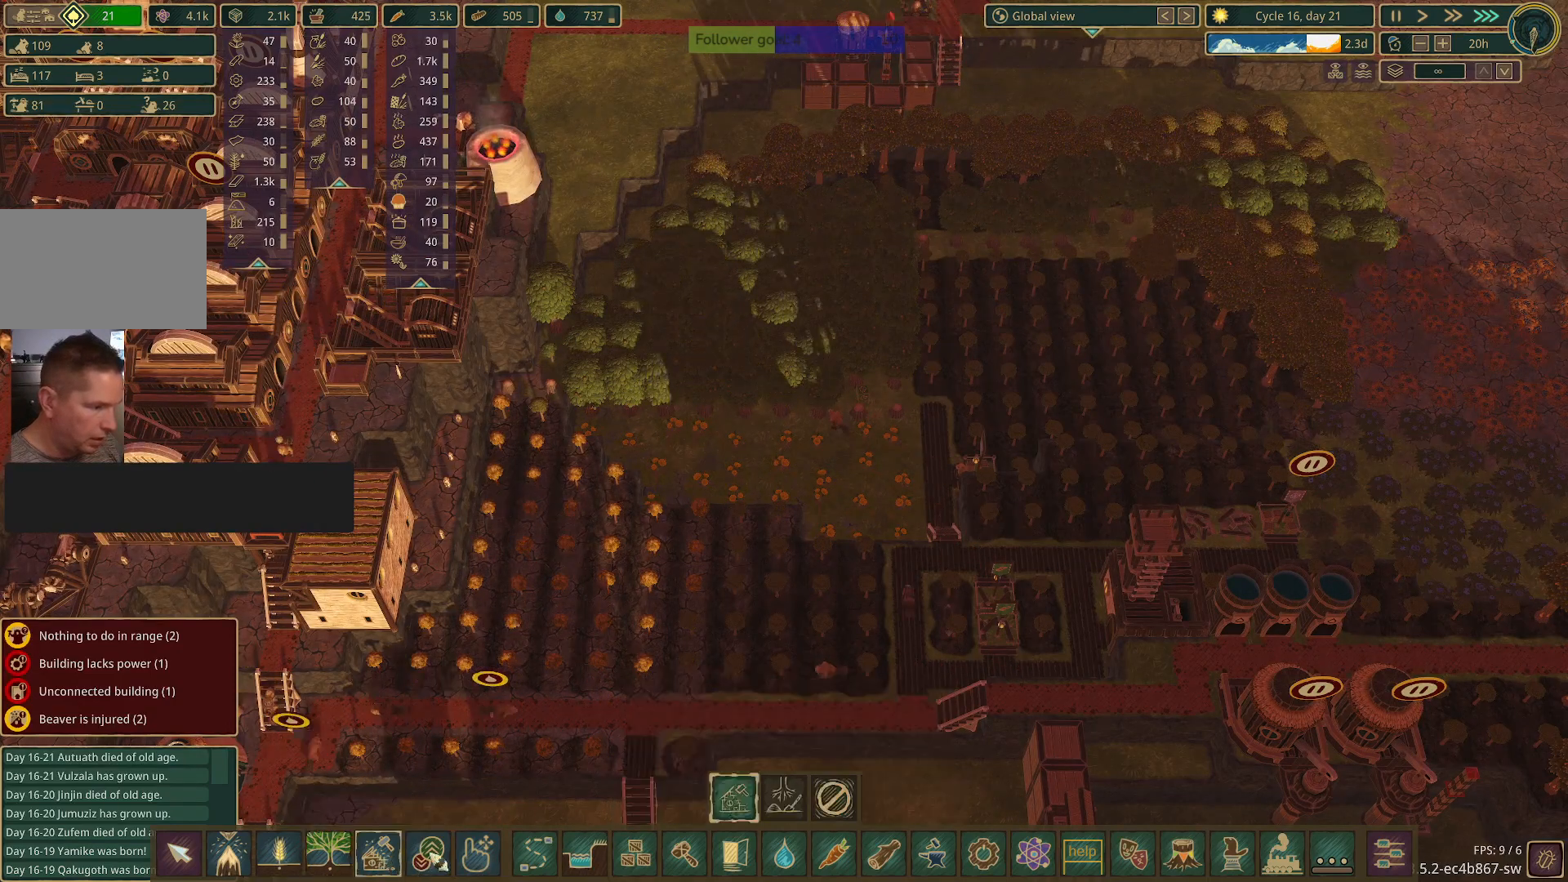
{"keys": [], "mouse": [], "events": []}
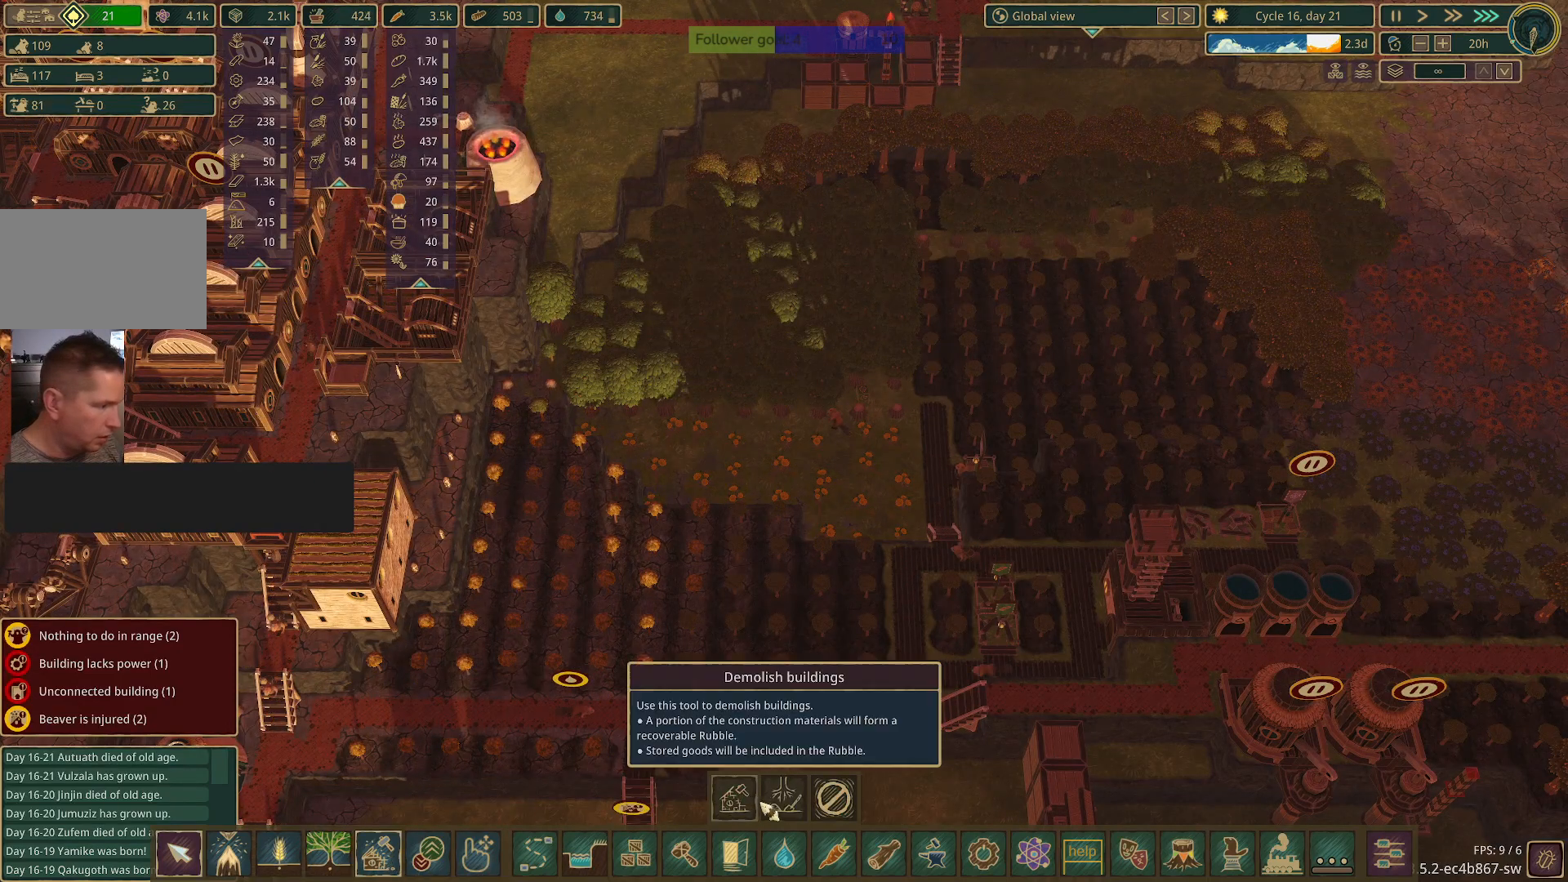
{"keys": [], "mouse": [], "events": [[183, "mouse_left", "down"], [333, "mouse_left", "up"]]}
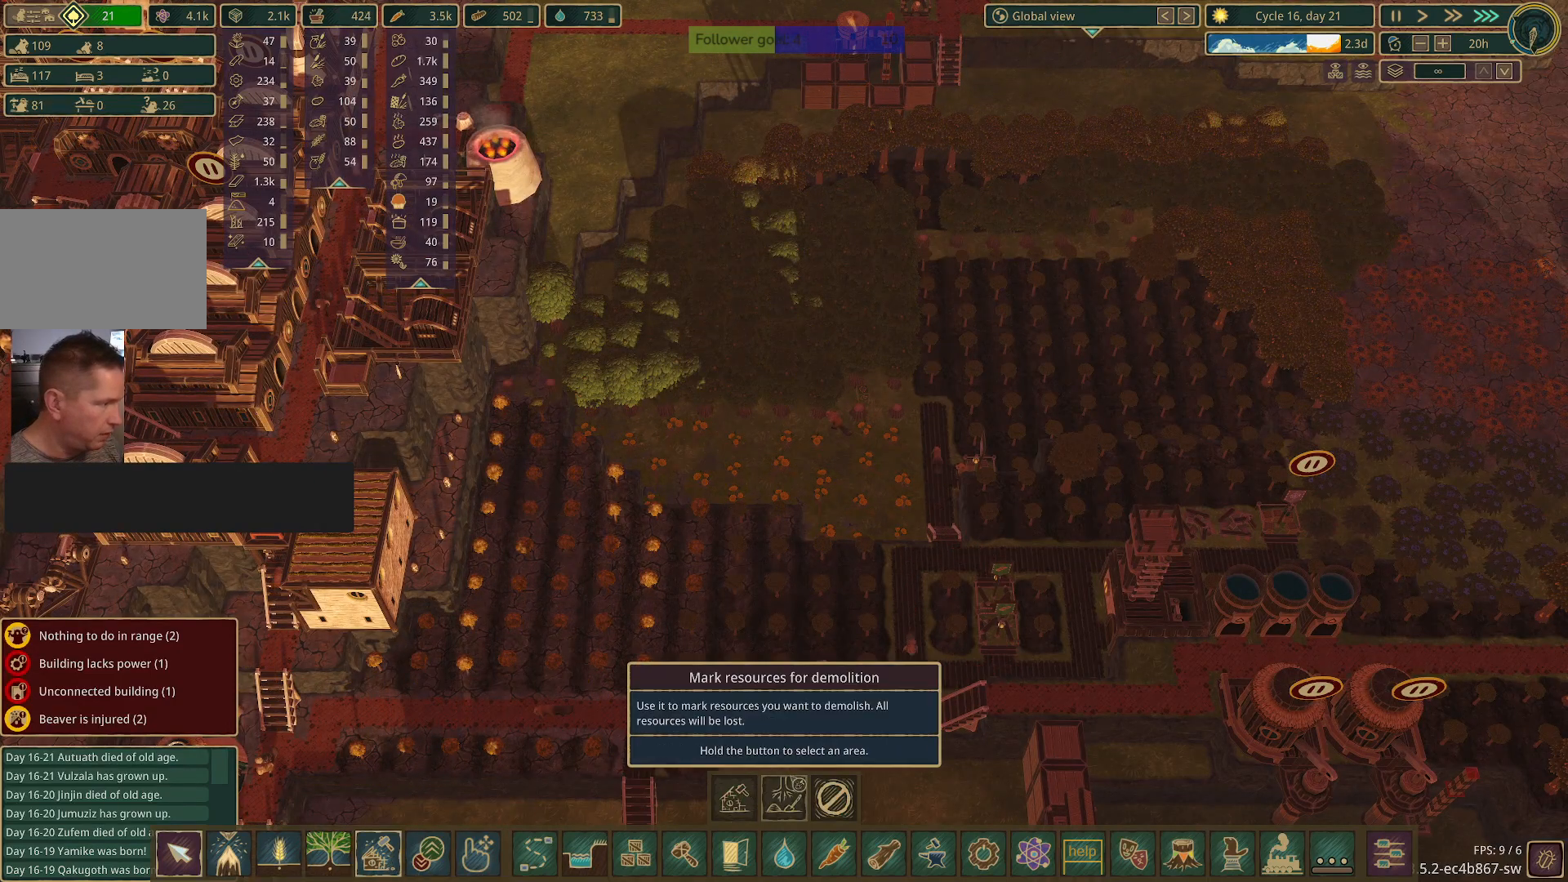
{"keys": [], "mouse": [], "events": []}
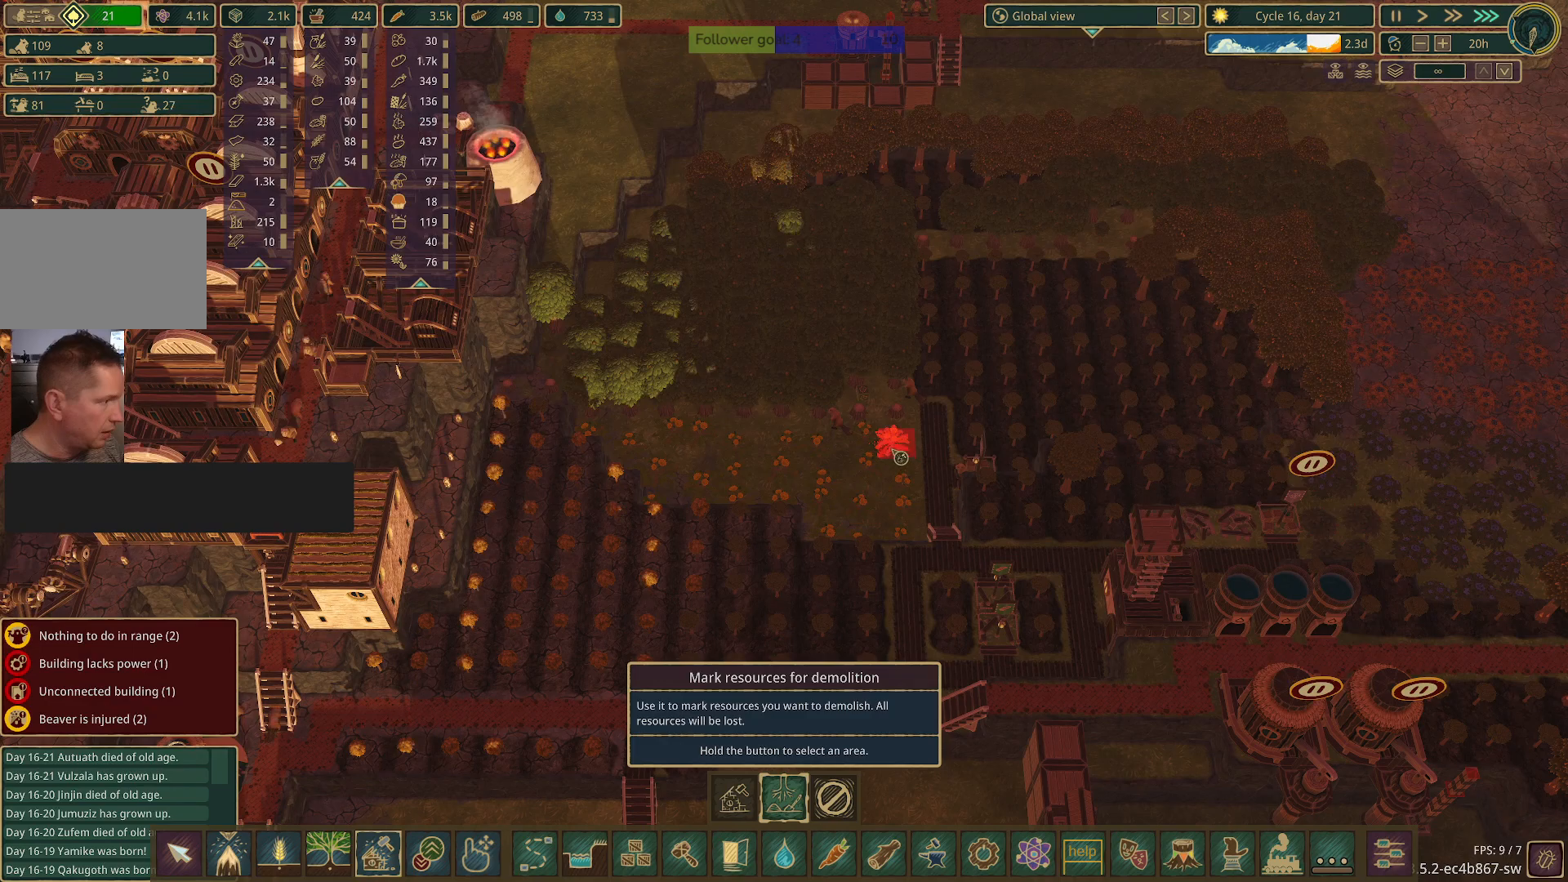
{"keys": [], "mouse": ["left"], "events": [[233, "mouse_left", "down"]]}
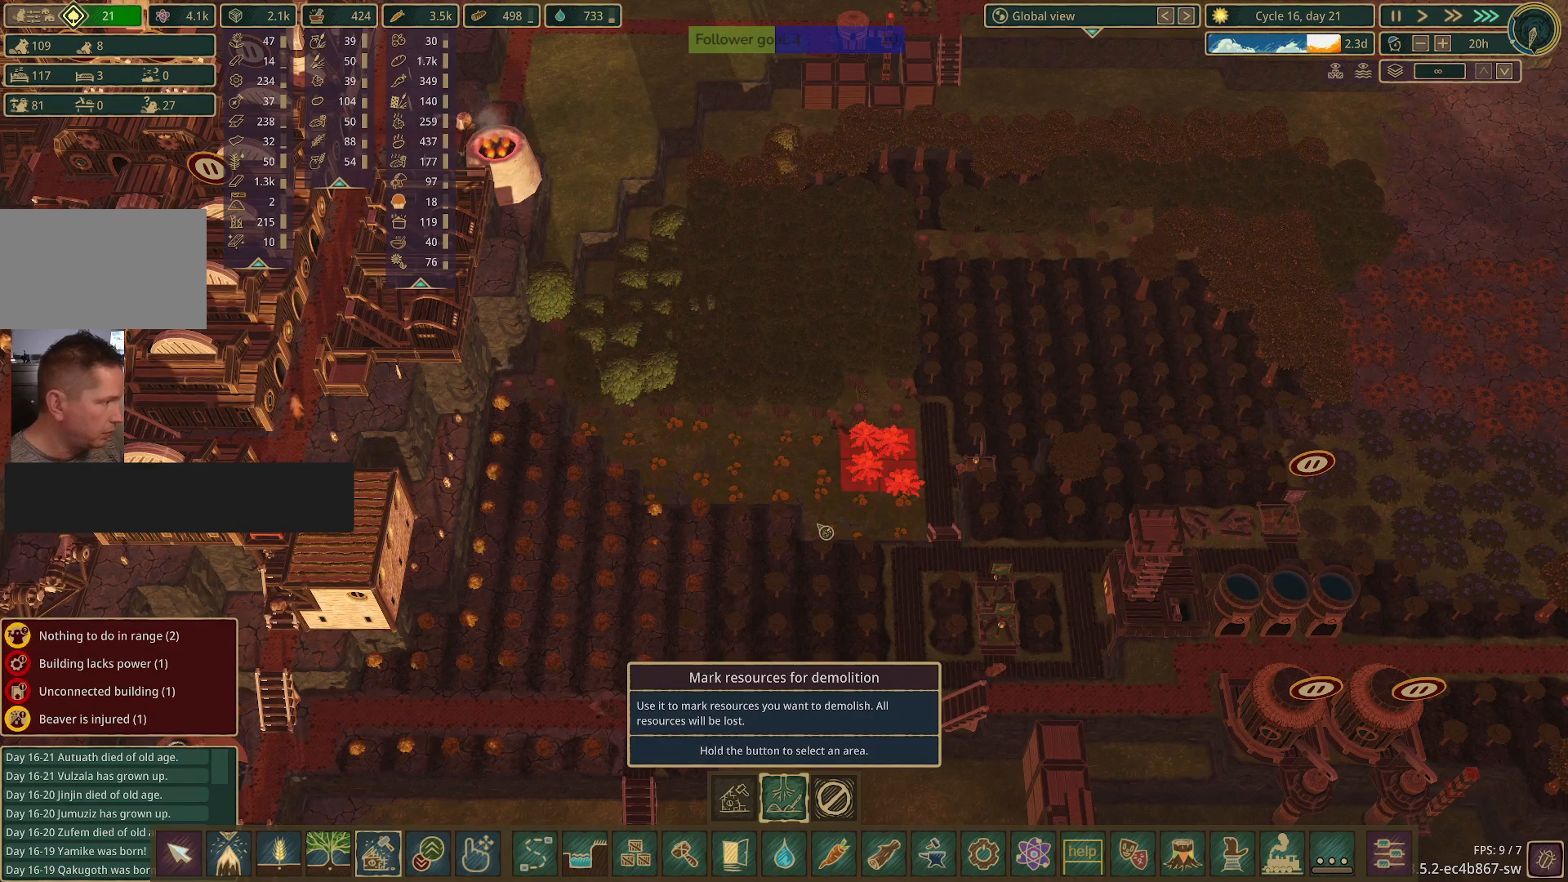
{"keys": [], "mouse": ["left"], "events": []}
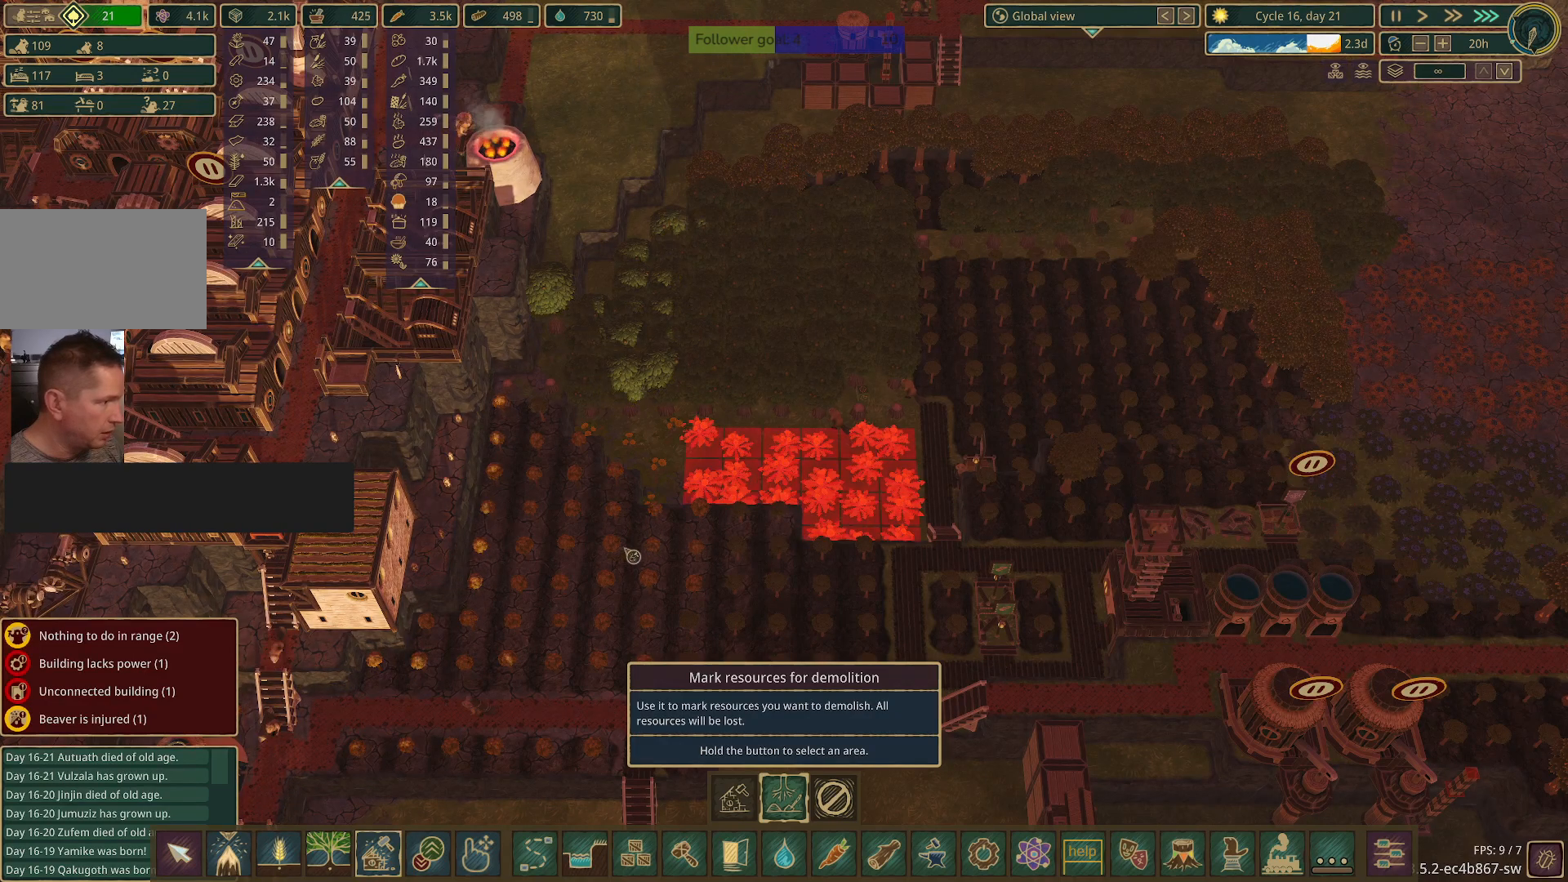
{"keys": [], "mouse": ["left"], "events": []}
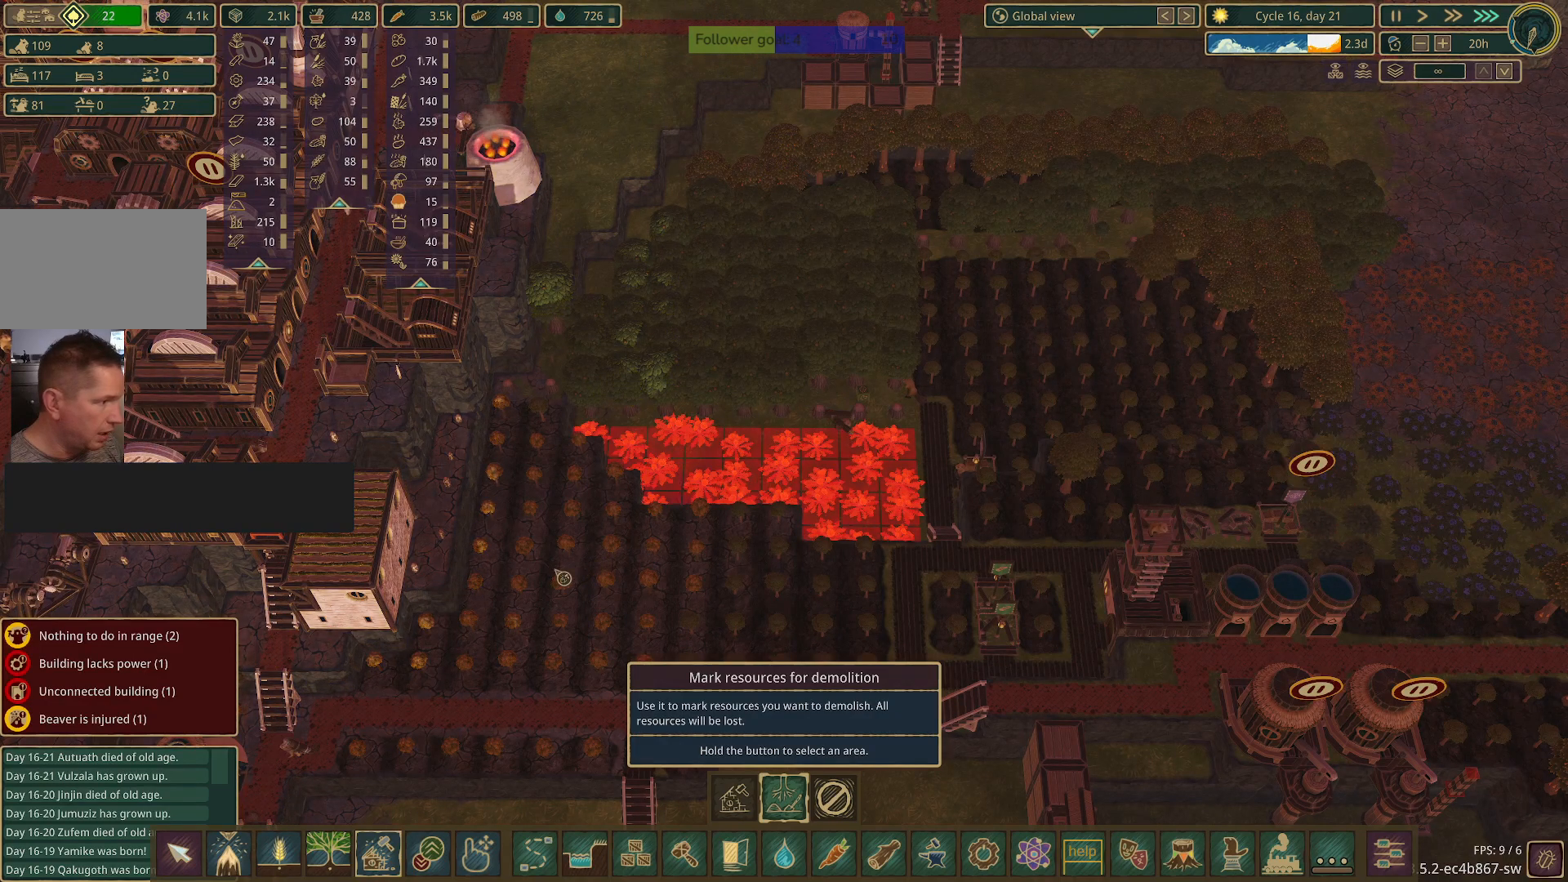
{"keys": [], "mouse": ["left"], "events": []}
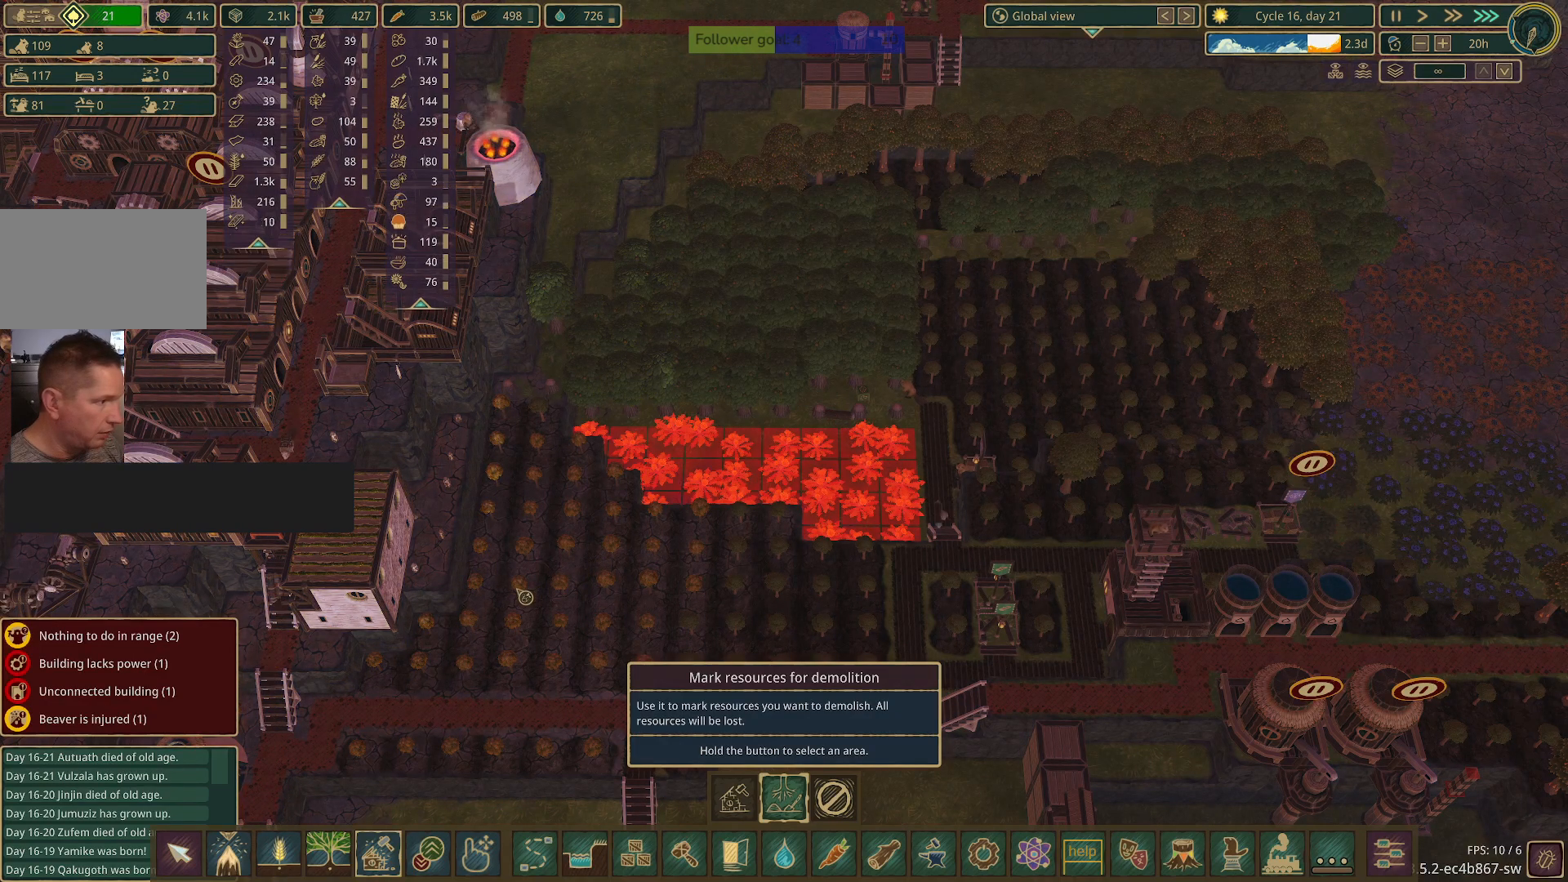
{"keys": [], "mouse": [], "events": [[100, "mouse_left", "up"]]}